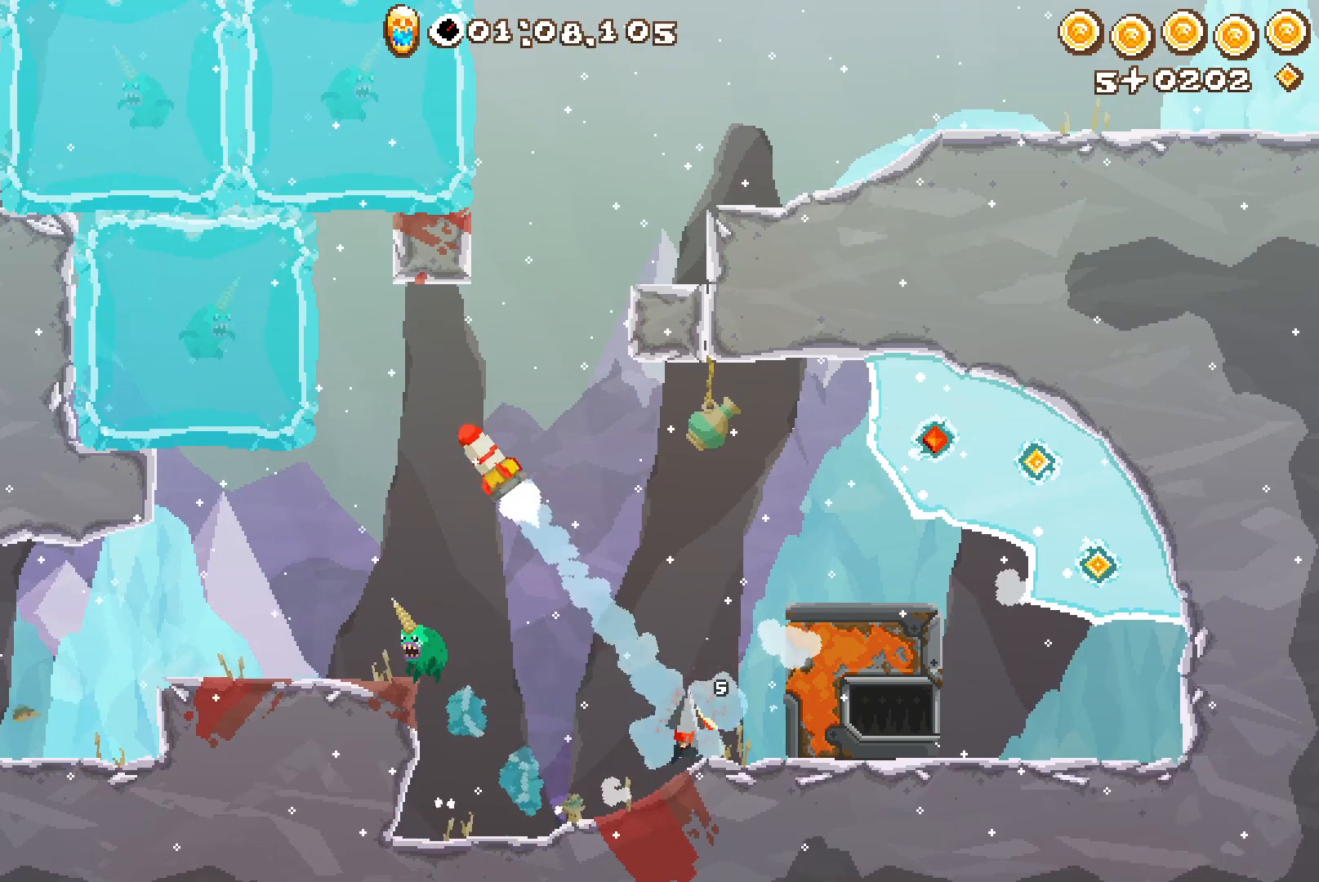
Gameplay with a controller (Xbox layout); each line is a JSON object with the inputs held at the frame after it (dt_ms = milliseconds from this image to that frame). "events" lists button and stick changes between this image and that frame as [ms after this image, input, new state], when the widget could be followed in between.
{"dt_ms": 500, "buttons": [], "left_stick": "center", "right_stick": "center", "events": [[33, "left_stick", "center"]]}
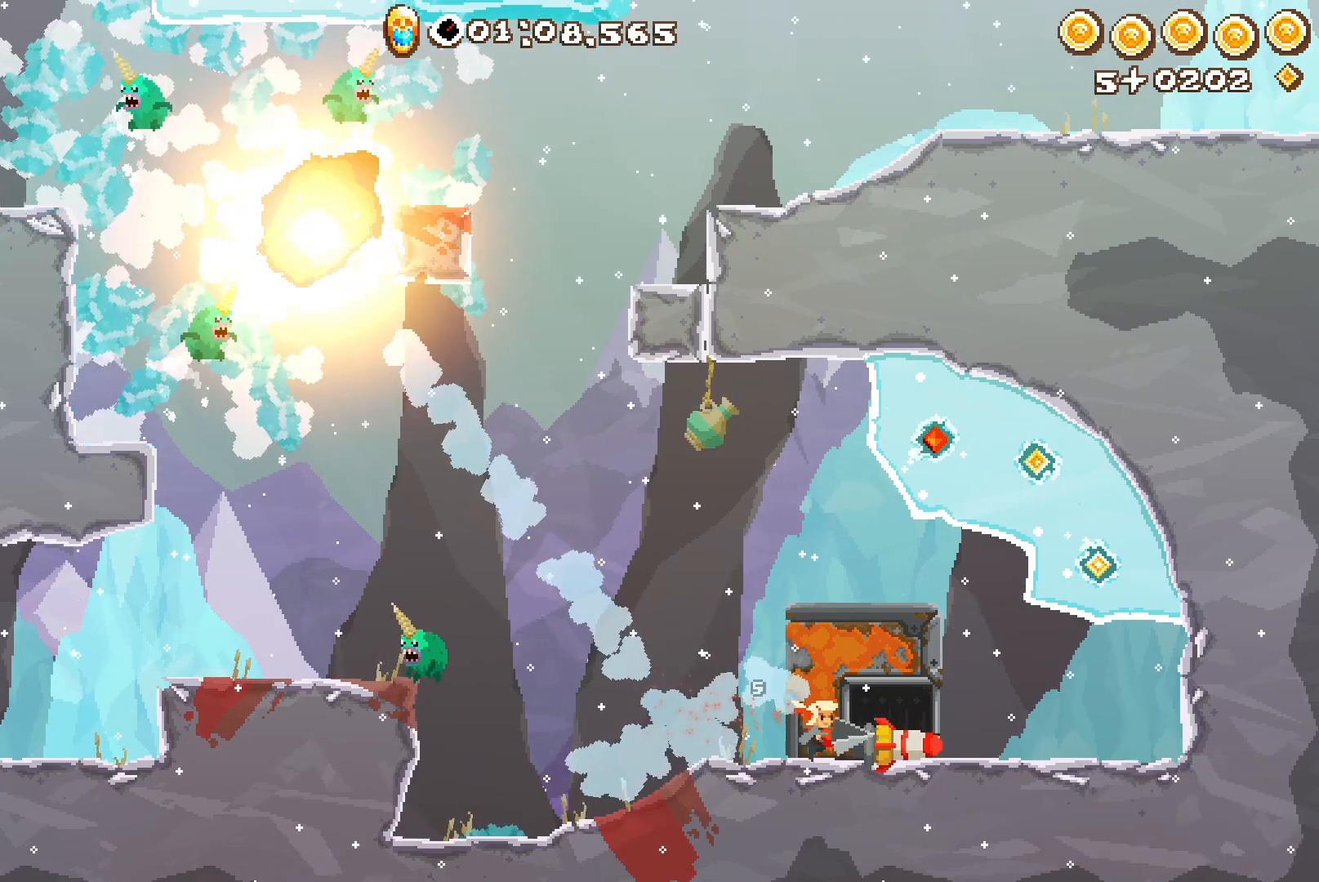
{"dt_ms": 500, "buttons": ["A"], "left_stick": "up", "right_stick": "center", "events": [[300, "A", "down"], [467, "left_stick", "up"]]}
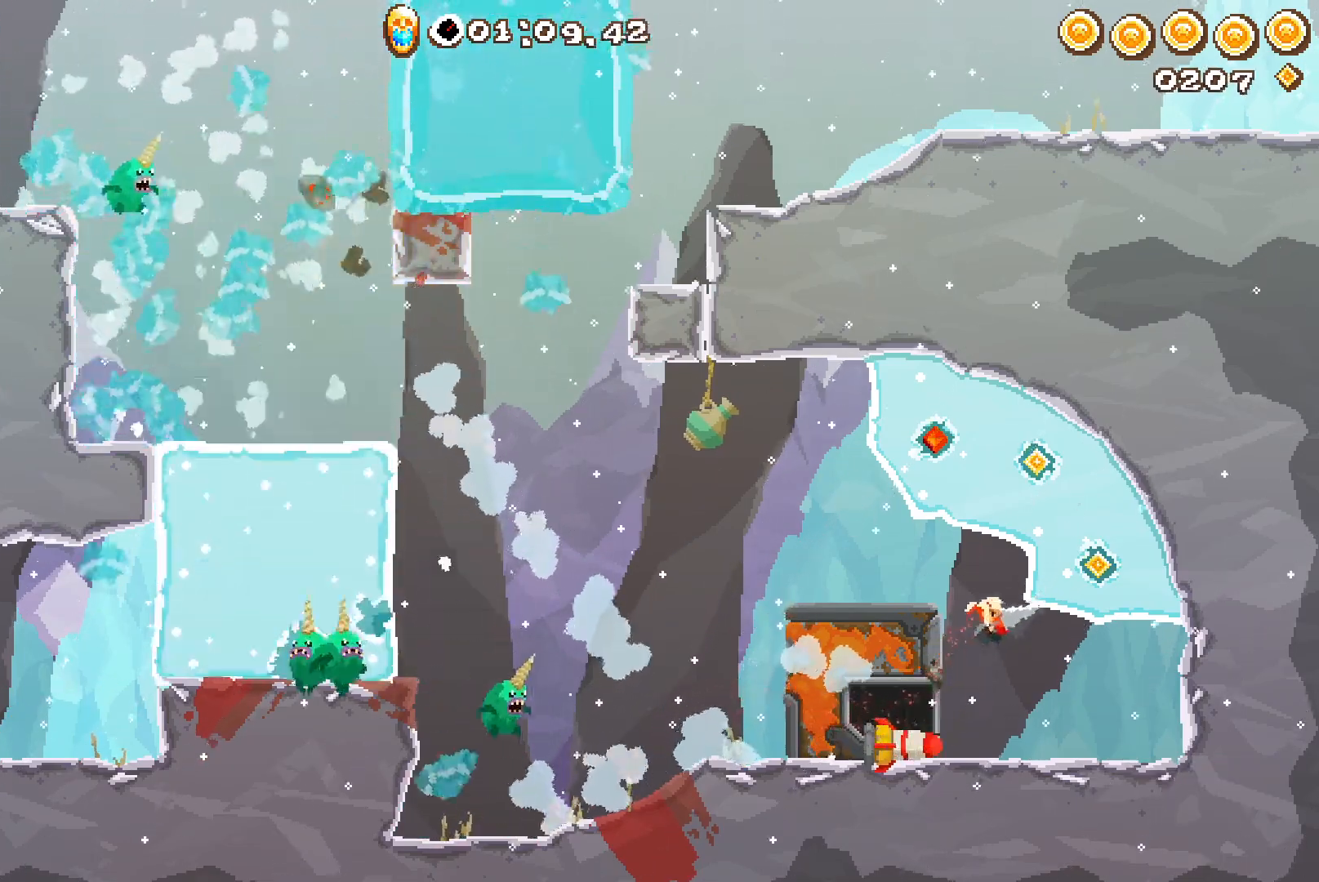
{"dt_ms": 500, "buttons": ["A", "R2", "L3"], "left_stick": "left", "right_stick": "center", "events": [[67, "left_stick", "up-left"], [100, "R2", "down"], [167, "A", "up"], [167, "left_stick", "left"], [267, "L3", "down"], [417, "A", "down"]]}
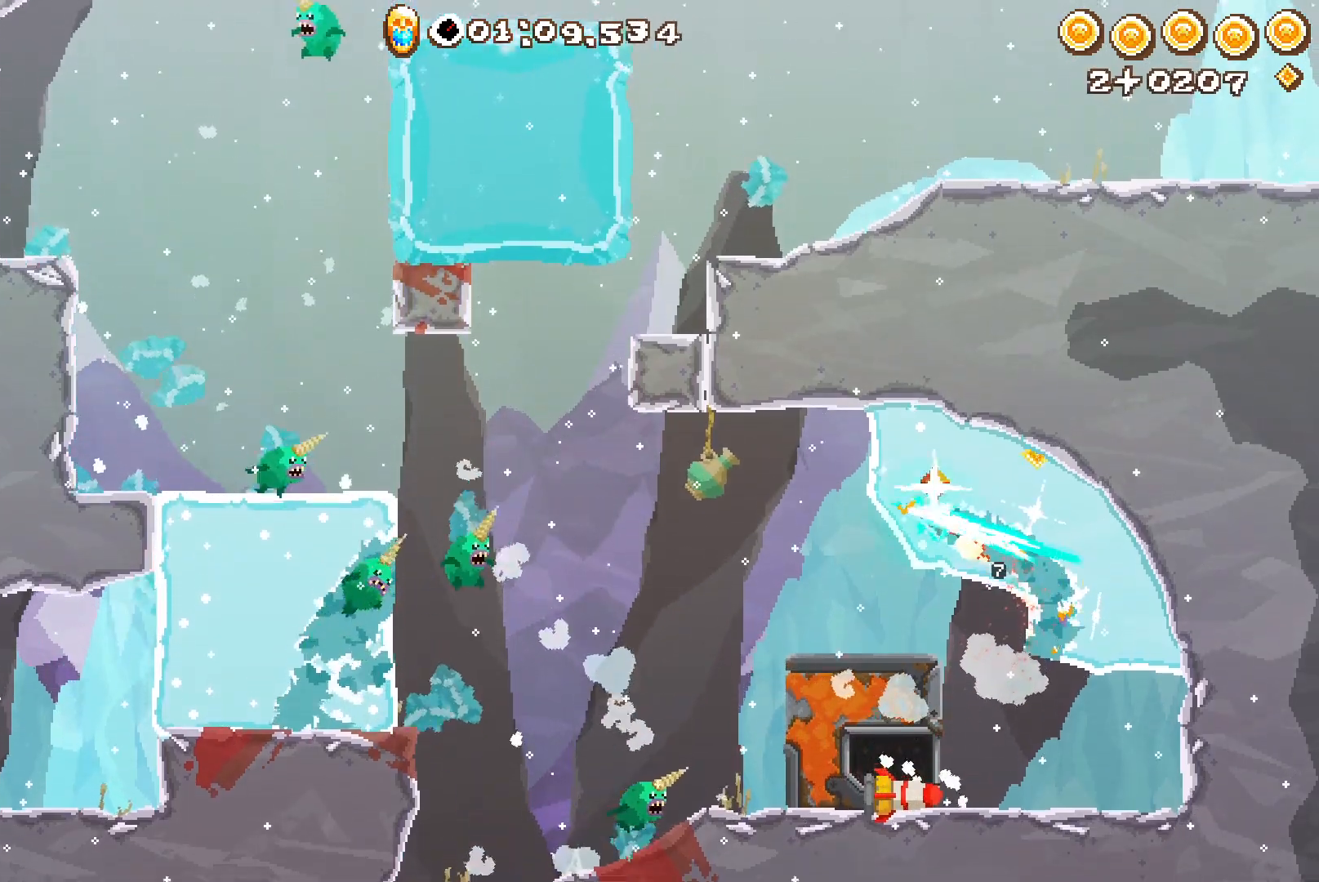
{"dt_ms": 500, "buttons": ["R2"], "left_stick": "left", "right_stick": "center", "events": [[17, "A", "up"], [300, "L3", "up"]]}
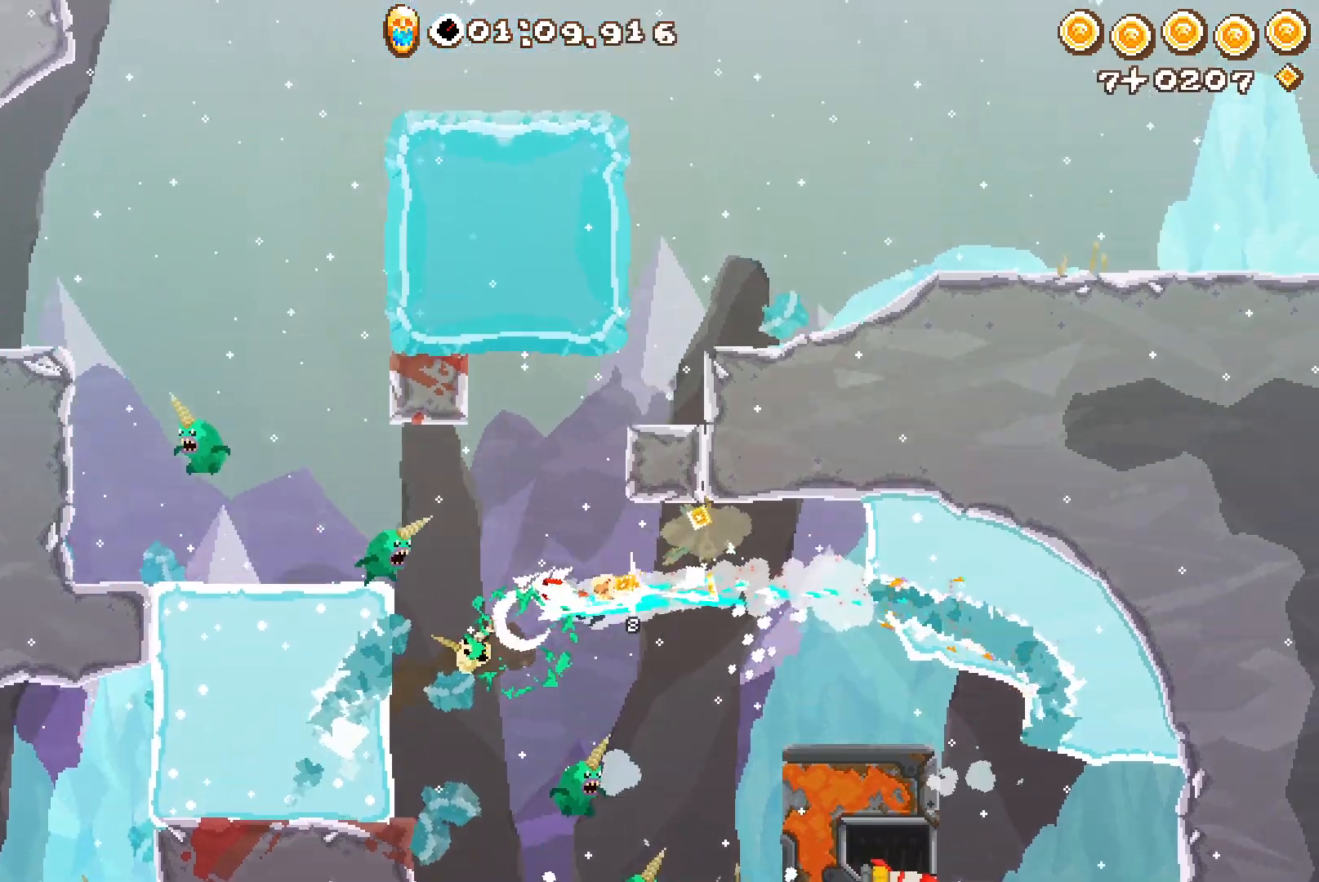
{"dt_ms": 500, "buttons": ["R2"], "left_stick": "down-left", "right_stick": "center"}
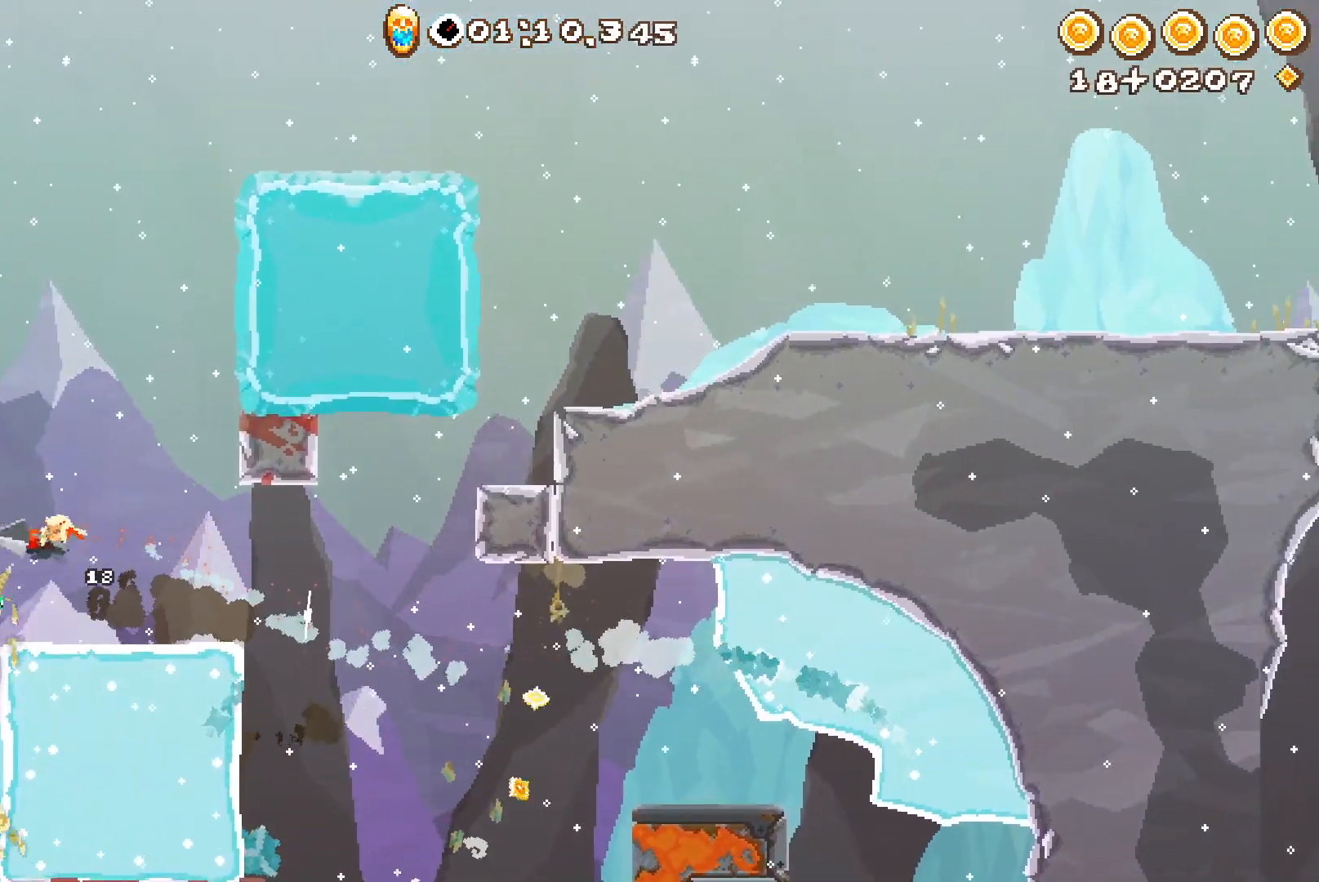
{"dt_ms": 500, "buttons": ["R2"], "left_stick": "center", "right_stick": "center", "events": [[150, "left_stick", "down"], [283, "left_stick", "center"]]}
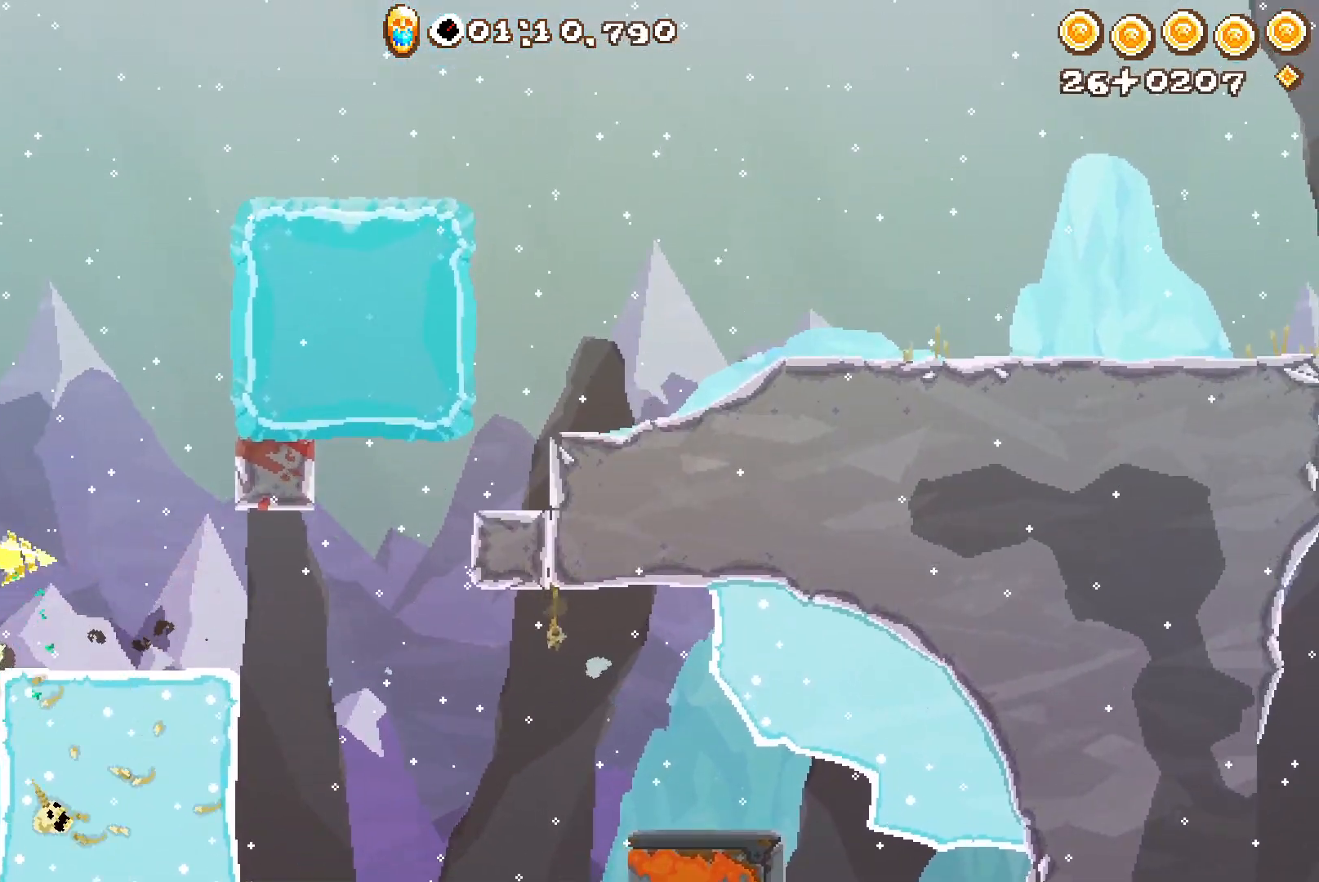
{"dt_ms": 500, "buttons": ["R2"], "left_stick": "up", "right_stick": "center", "events": [[67, "left_stick", "down"], [117, "left_stick", "down-left"], [217, "L3", "down"], [400, "L3", "up"], [433, "left_stick", "center"], [483, "left_stick", "up"]]}
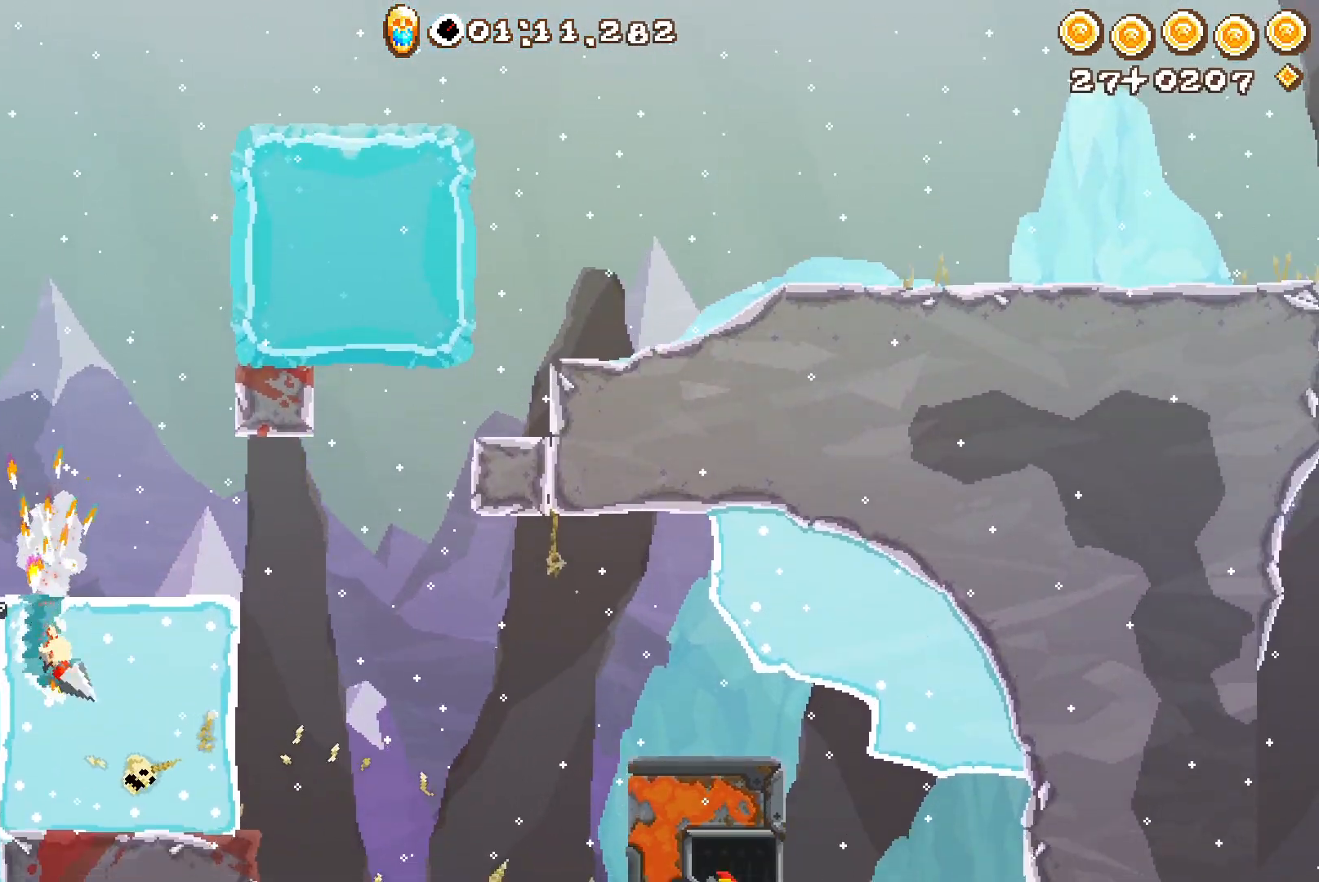
{"dt_ms": 500, "buttons": ["A", "R2"], "left_stick": "up", "right_stick": "center"}
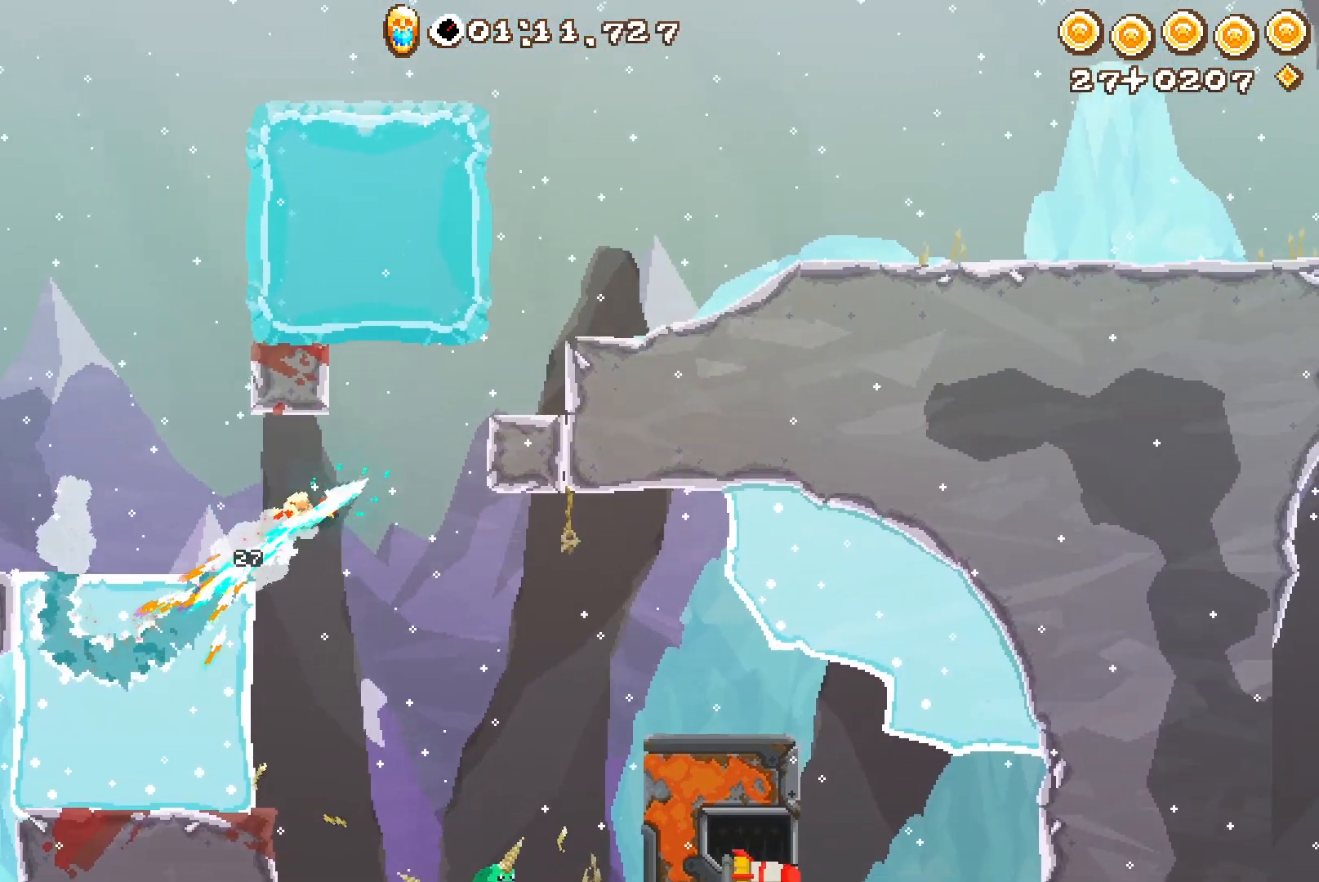
{"dt_ms": 500, "buttons": ["A", "R2"], "left_stick": "center", "right_stick": "center", "events": [[33, "left_stick", "up-left"], [217, "A", "up"], [267, "A", "down"], [300, "left_stick", "center"]]}
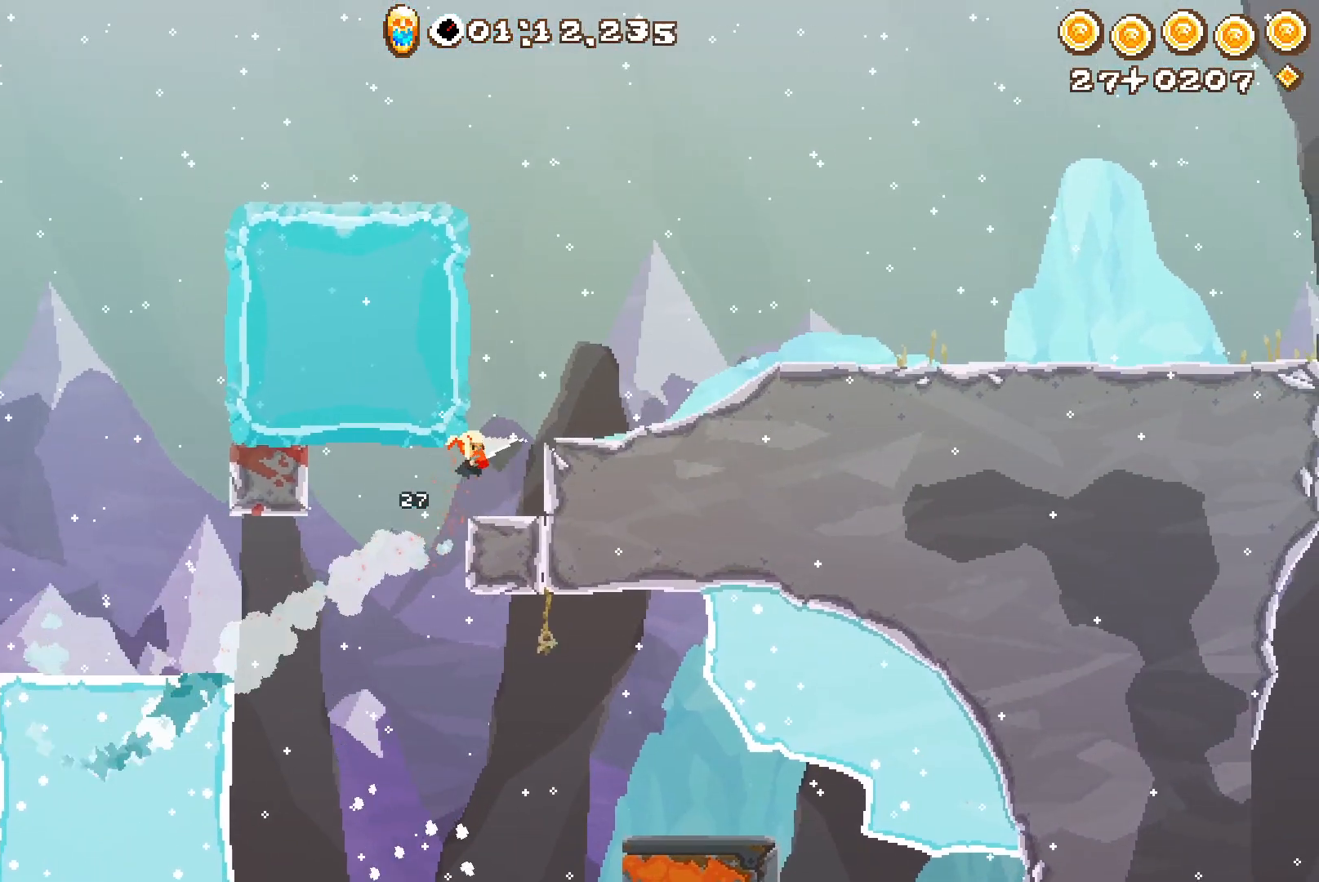
{"dt_ms": 500, "buttons": ["A", "R2"], "left_stick": "center", "right_stick": "center", "events": [[83, "A", "up"], [250, "A", "down"]]}
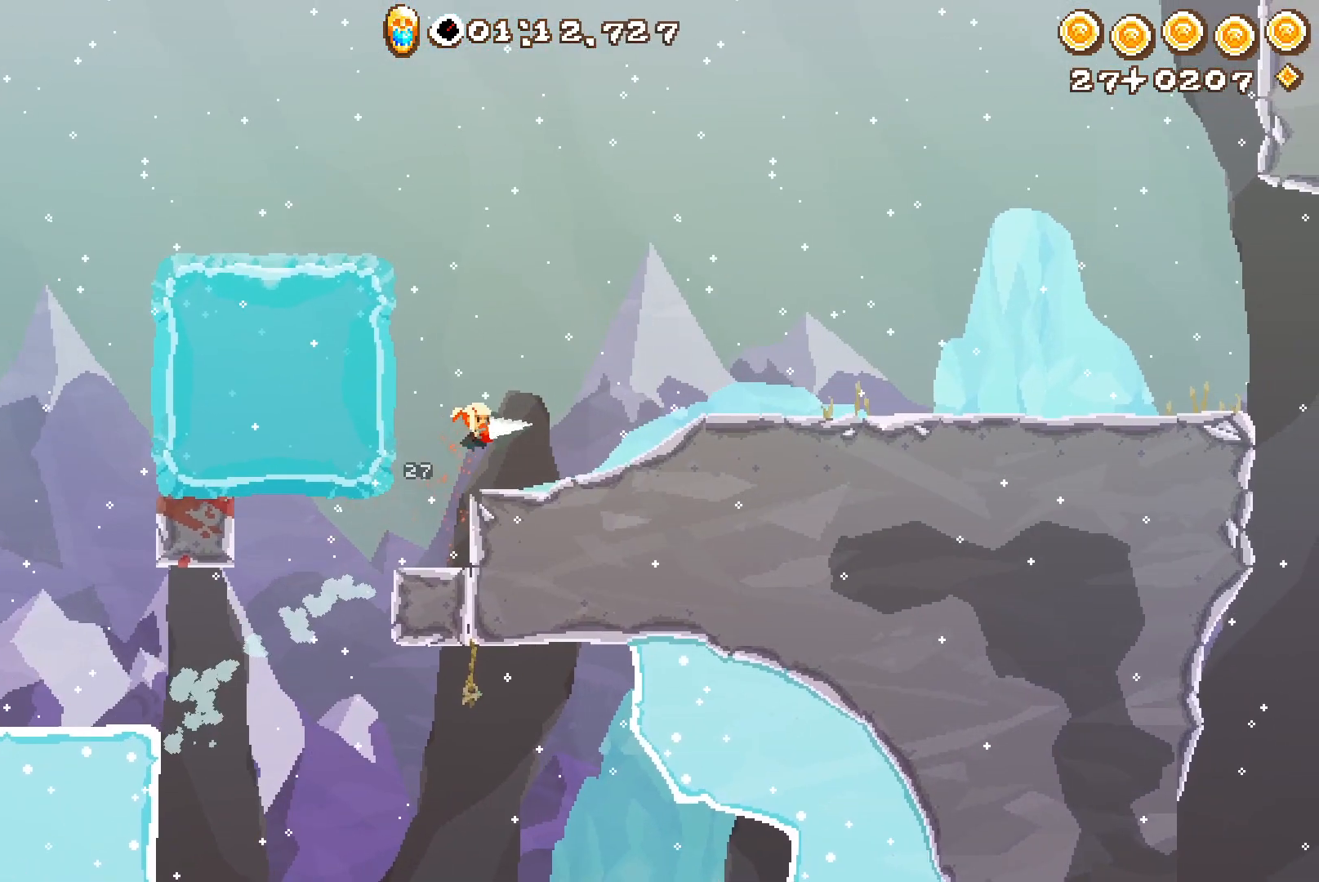
{"dt_ms": 500, "buttons": ["A", "R2"], "left_stick": "center", "right_stick": "center"}
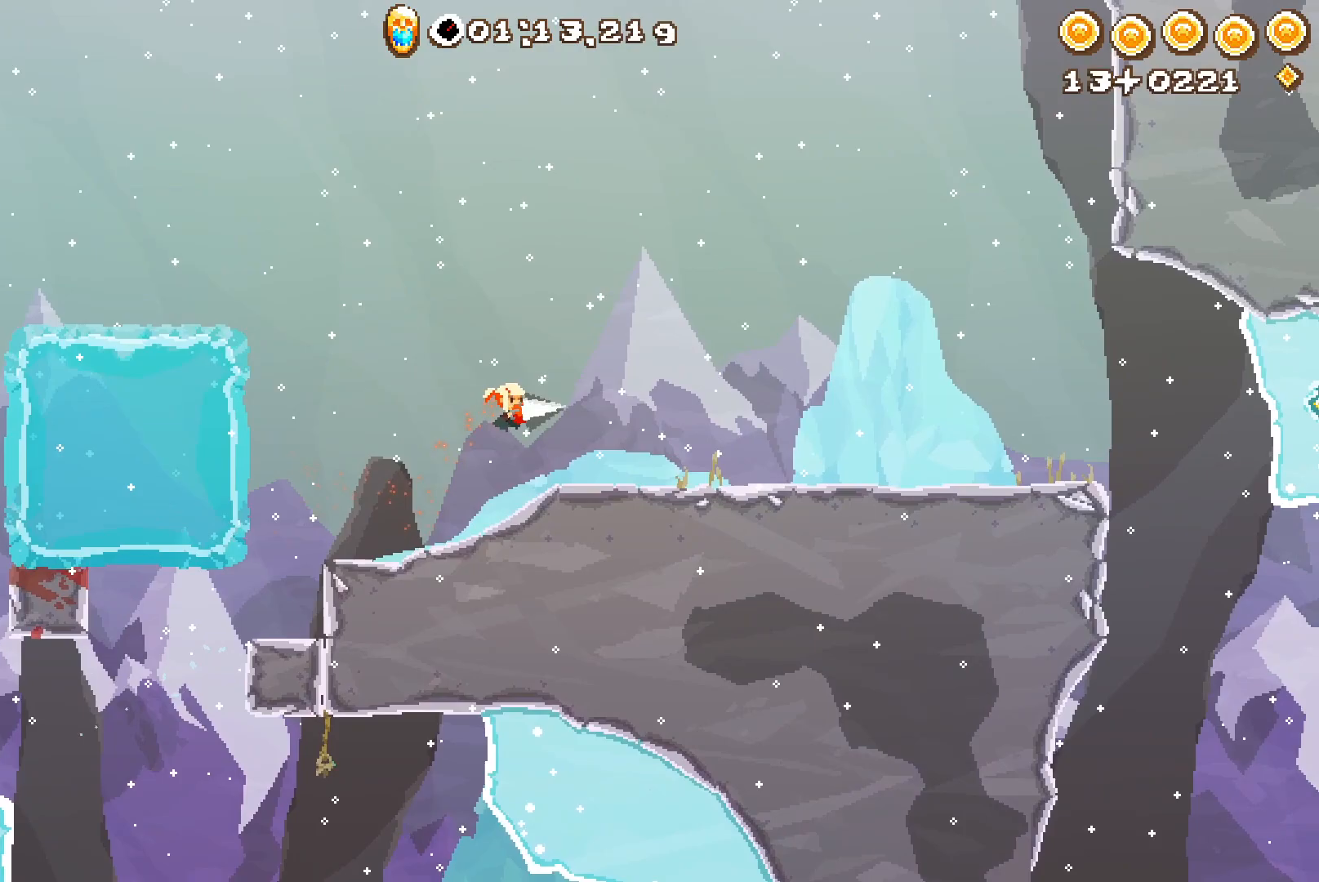
{"dt_ms": 500, "buttons": ["R2"], "left_stick": "center", "right_stick": "center", "events": [[33, "A", "up"]]}
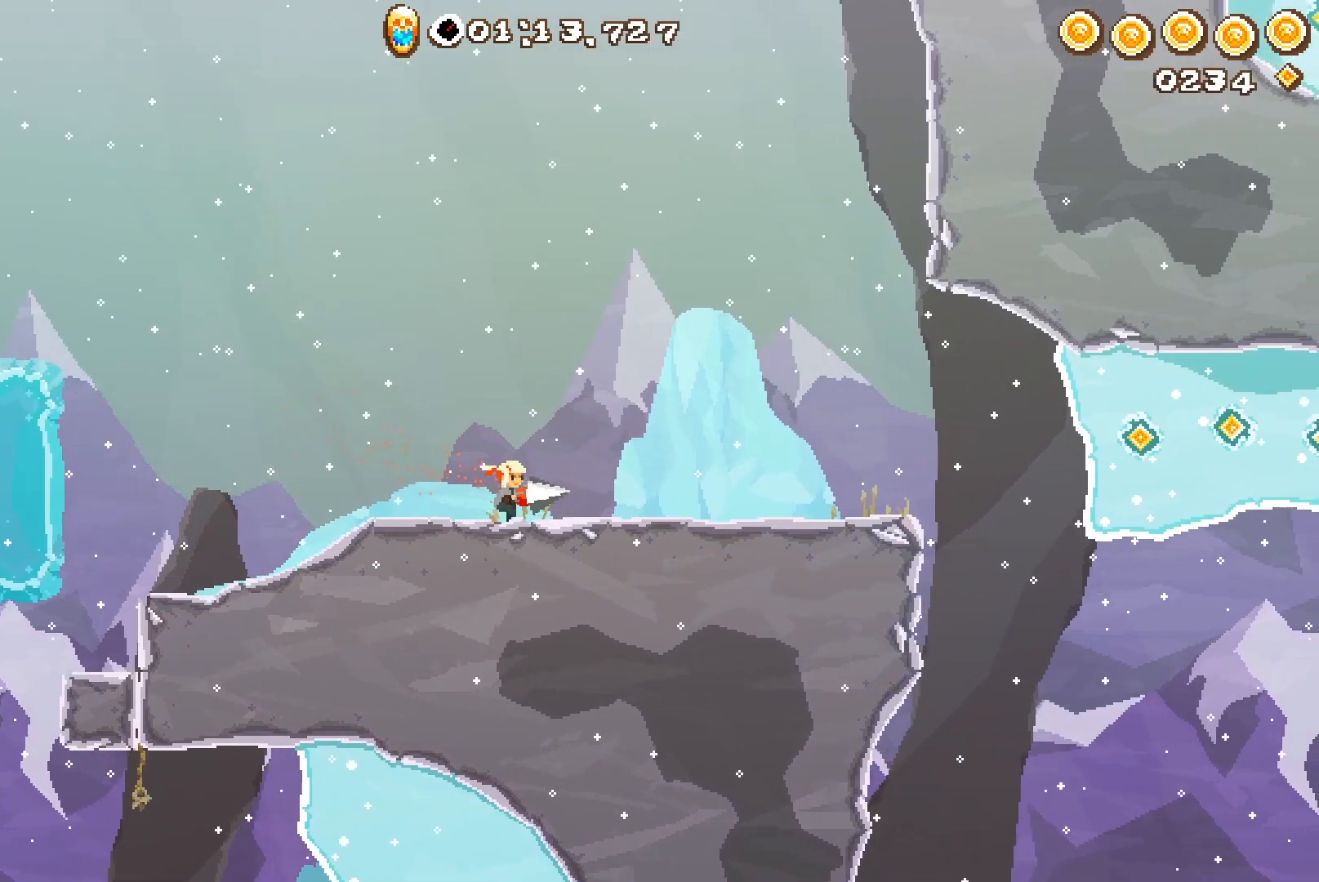
{"dt_ms": 500, "buttons": ["R2"], "left_stick": "center", "right_stick": "center", "events": []}
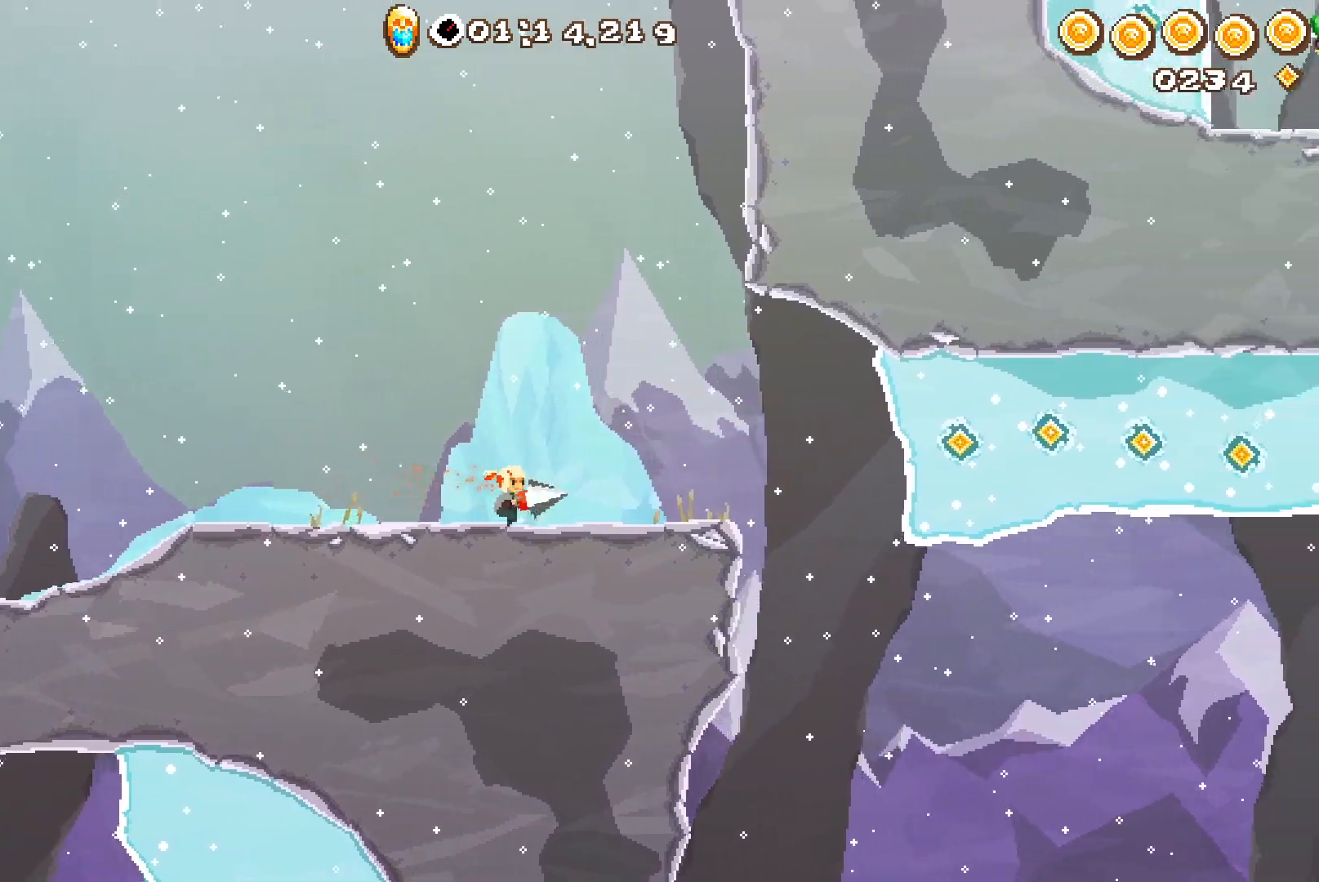
{"dt_ms": 500, "buttons": ["R2"], "left_stick": "center", "right_stick": "center", "events": []}
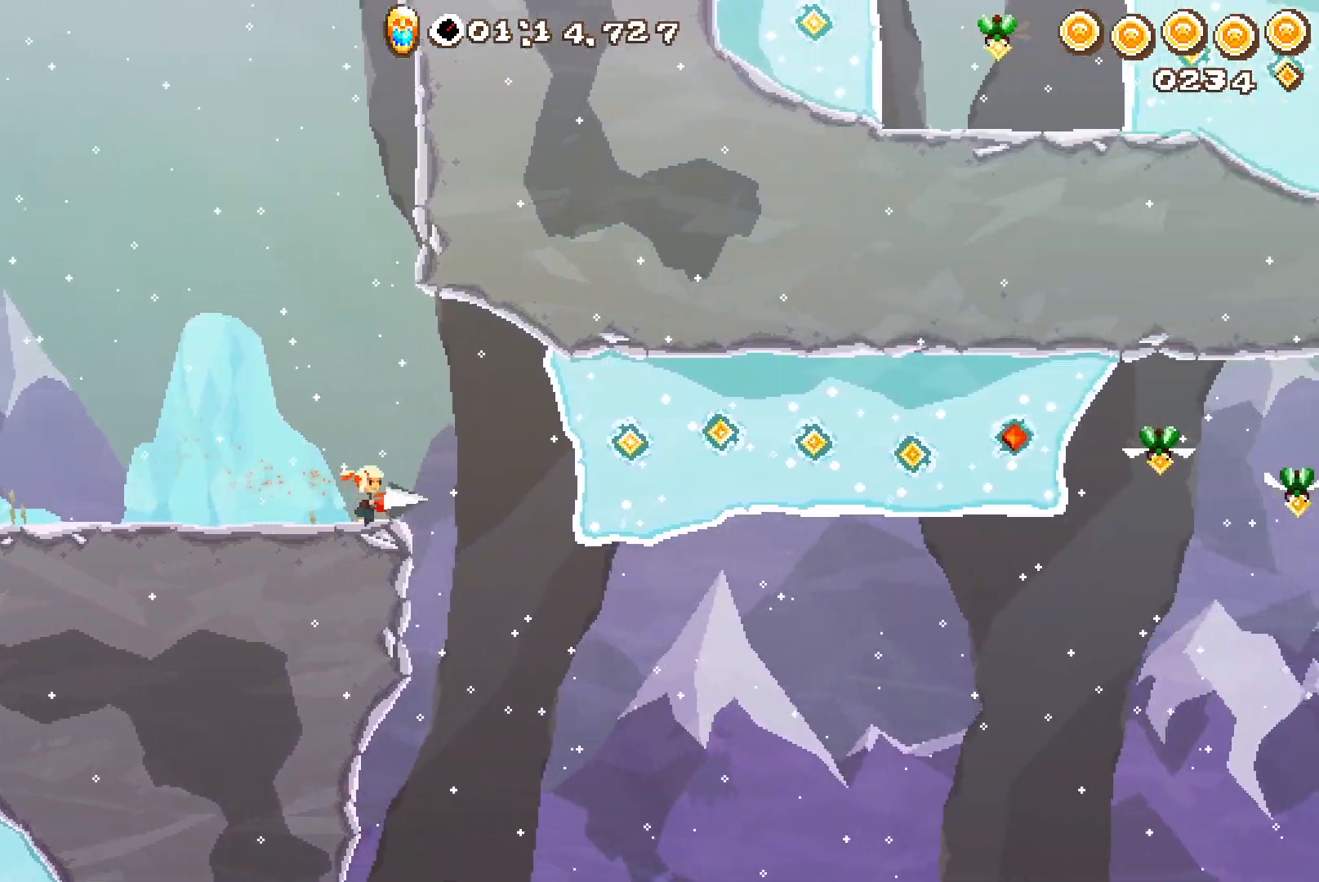
{"dt_ms": 500, "buttons": ["R2"], "left_stick": "center", "right_stick": "center", "events": [[33, "A", "down"], [233, "A", "up"]]}
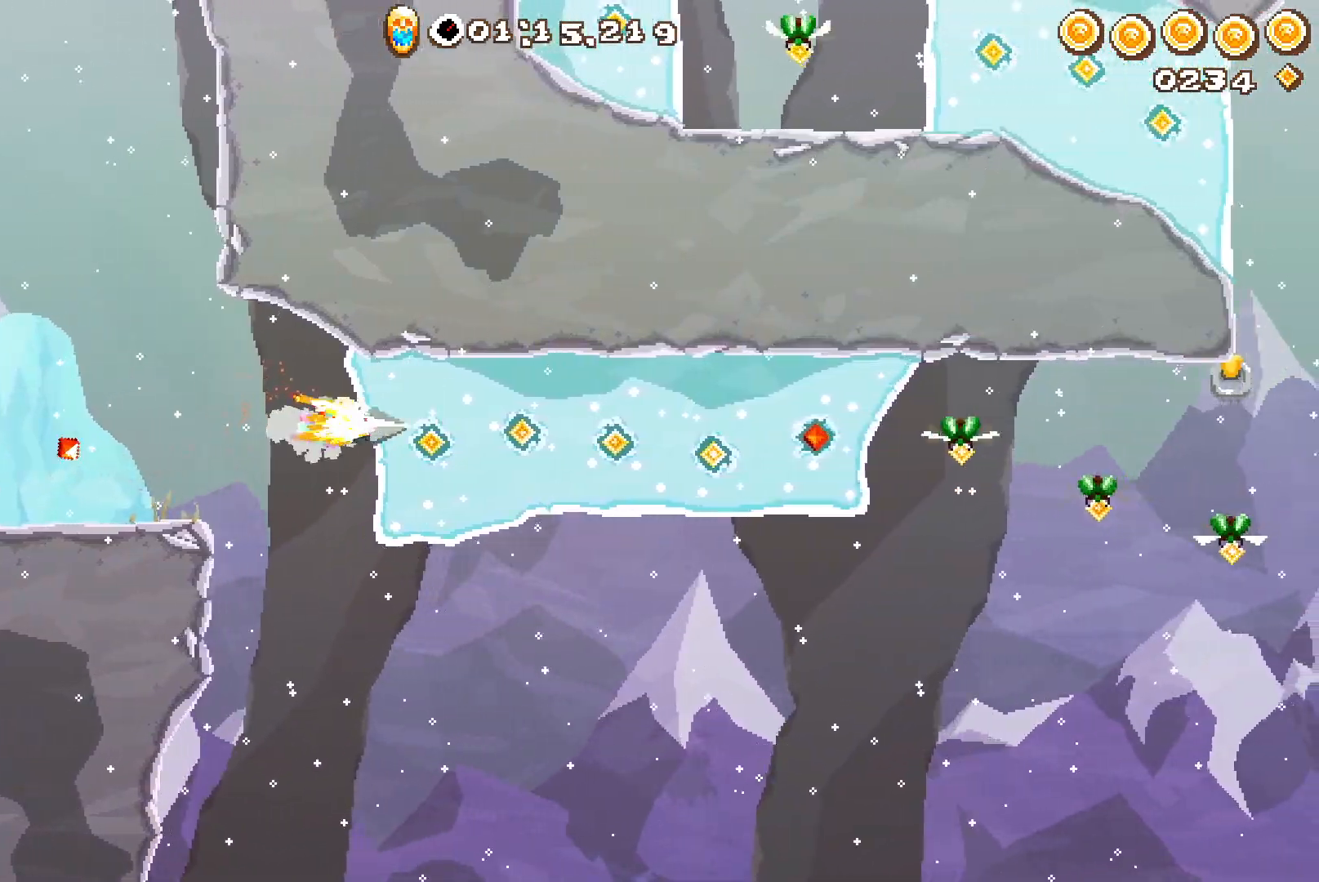
{"dt_ms": 500, "buttons": ["R2"], "left_stick": "center", "right_stick": "center", "events": [[50, "A", "down"], [150, "A", "up"], [200, "left_stick", "down"], [283, "left_stick", "center"]]}
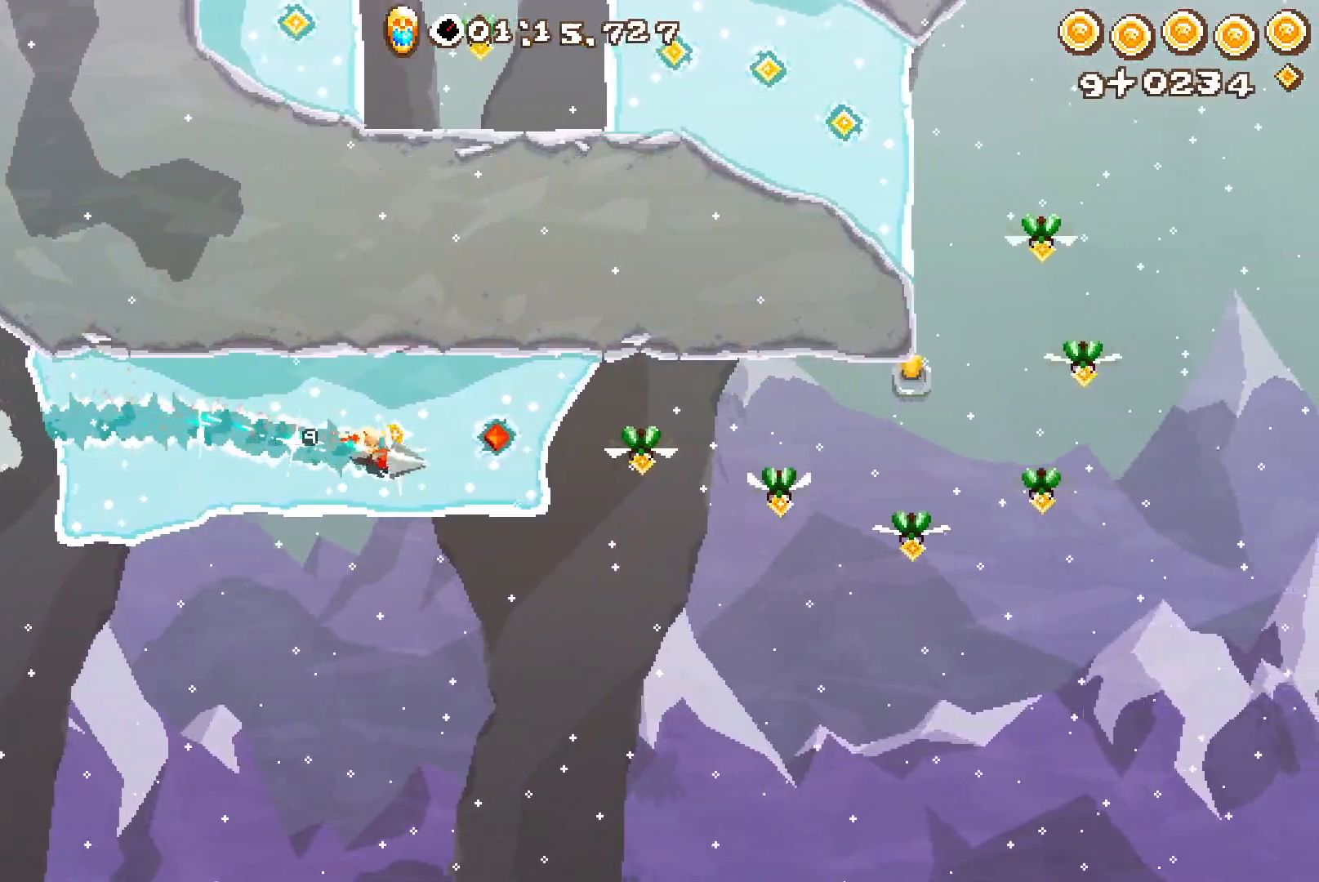
{"dt_ms": 500, "buttons": ["L2"], "left_stick": "center", "right_stick": "center", "events": [[167, "A", "down"], [367, "A", "up"], [400, "R2", "up"], [500, "L2", "down"]]}
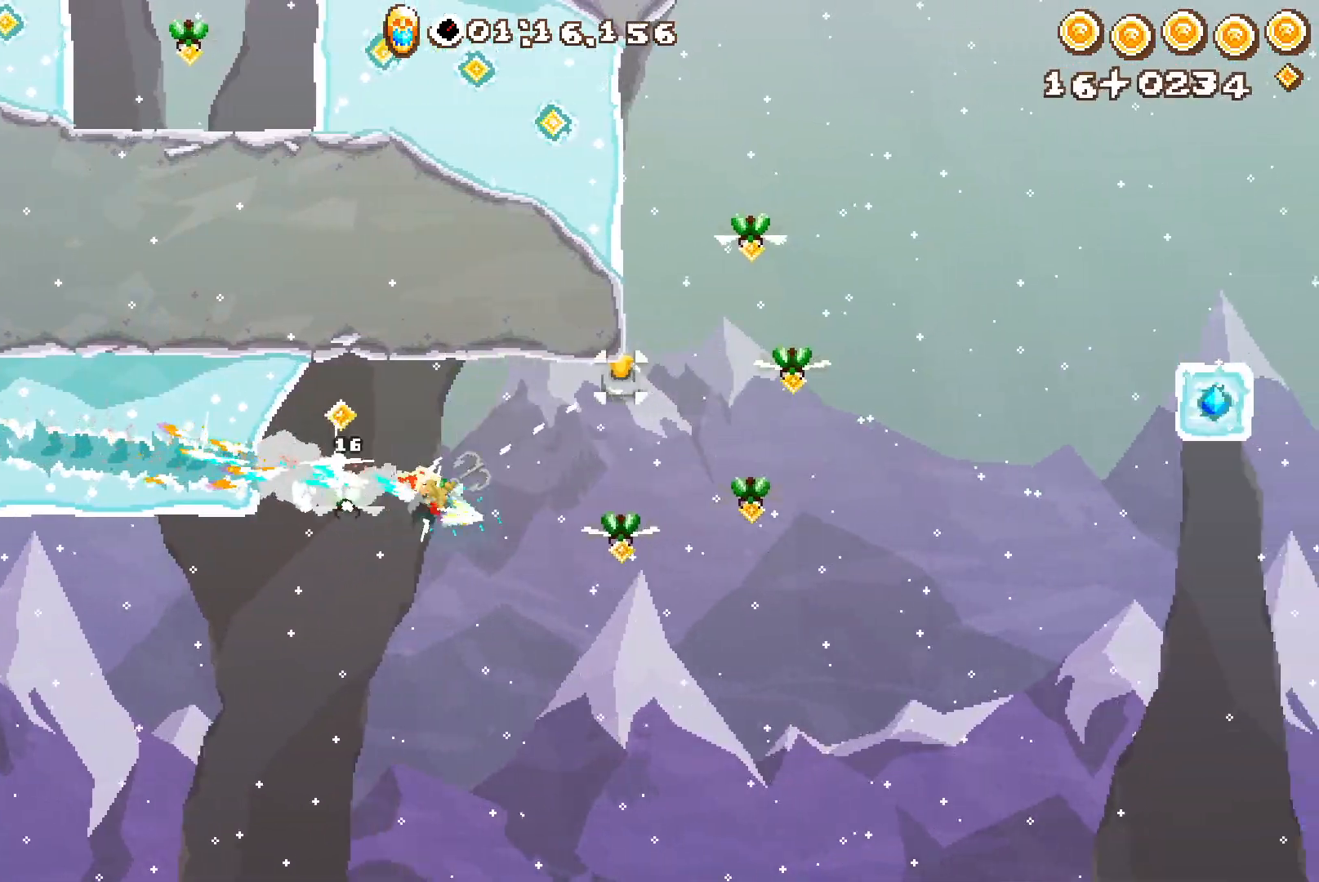
{"dt_ms": 500, "buttons": ["L2"], "left_stick": "up", "right_stick": "center", "events": [[83, "left_stick", "up"], [200, "R2", "down"], [233, "L2", "up"], [367, "L2", "down"], [433, "R2", "up"]]}
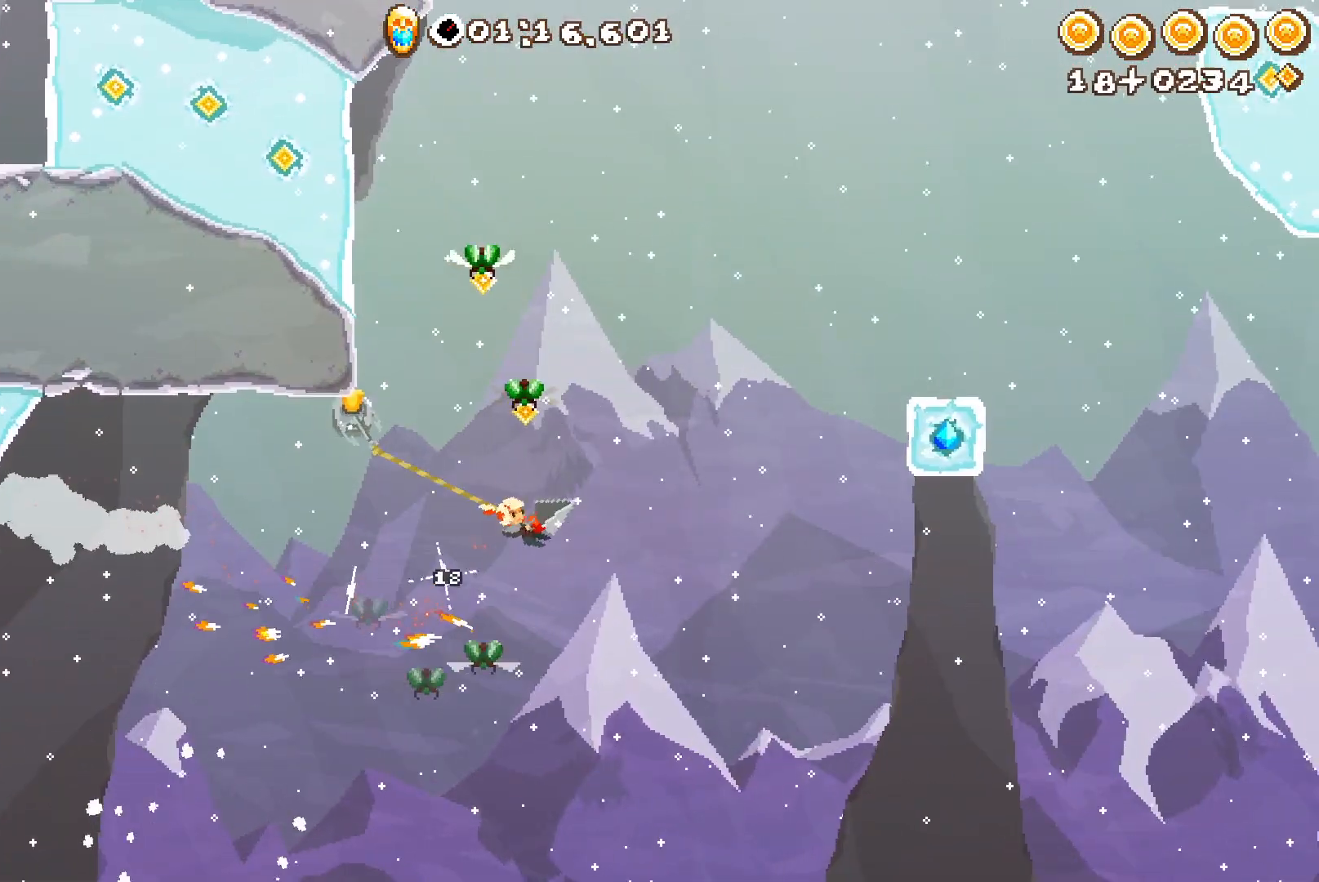
{"dt_ms": 1000, "buttons": [], "left_stick": "down", "right_stick": "center"}
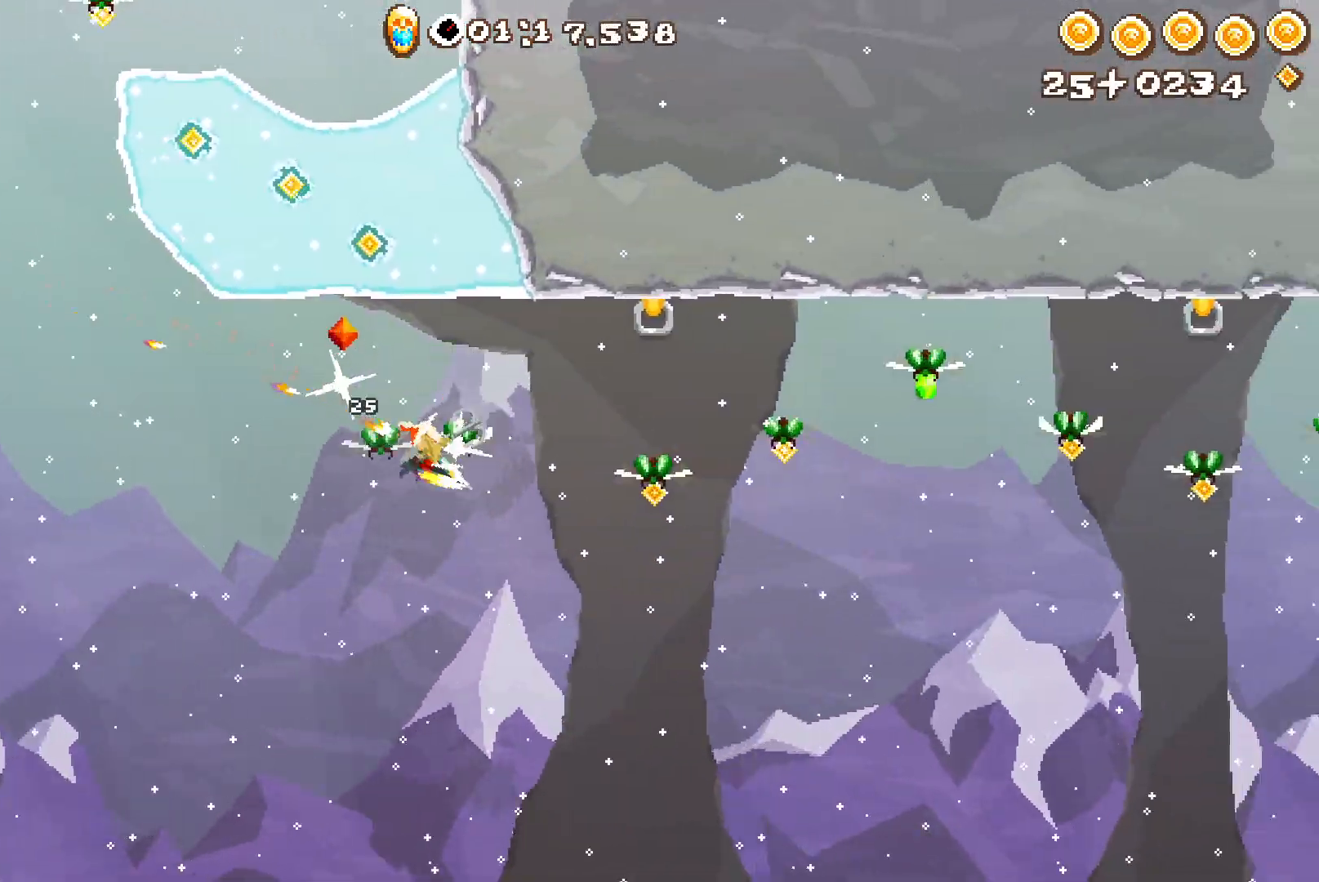
{"dt_ms": 500, "buttons": ["L2"], "left_stick": "down", "right_stick": "center", "events": [[17, "L2", "down"], [17, "left_stick", "center"], [233, "R2", "down"], [300, "L2", "up"], [367, "R2", "up"], [417, "left_stick", "down"], [433, "L2", "down"]]}
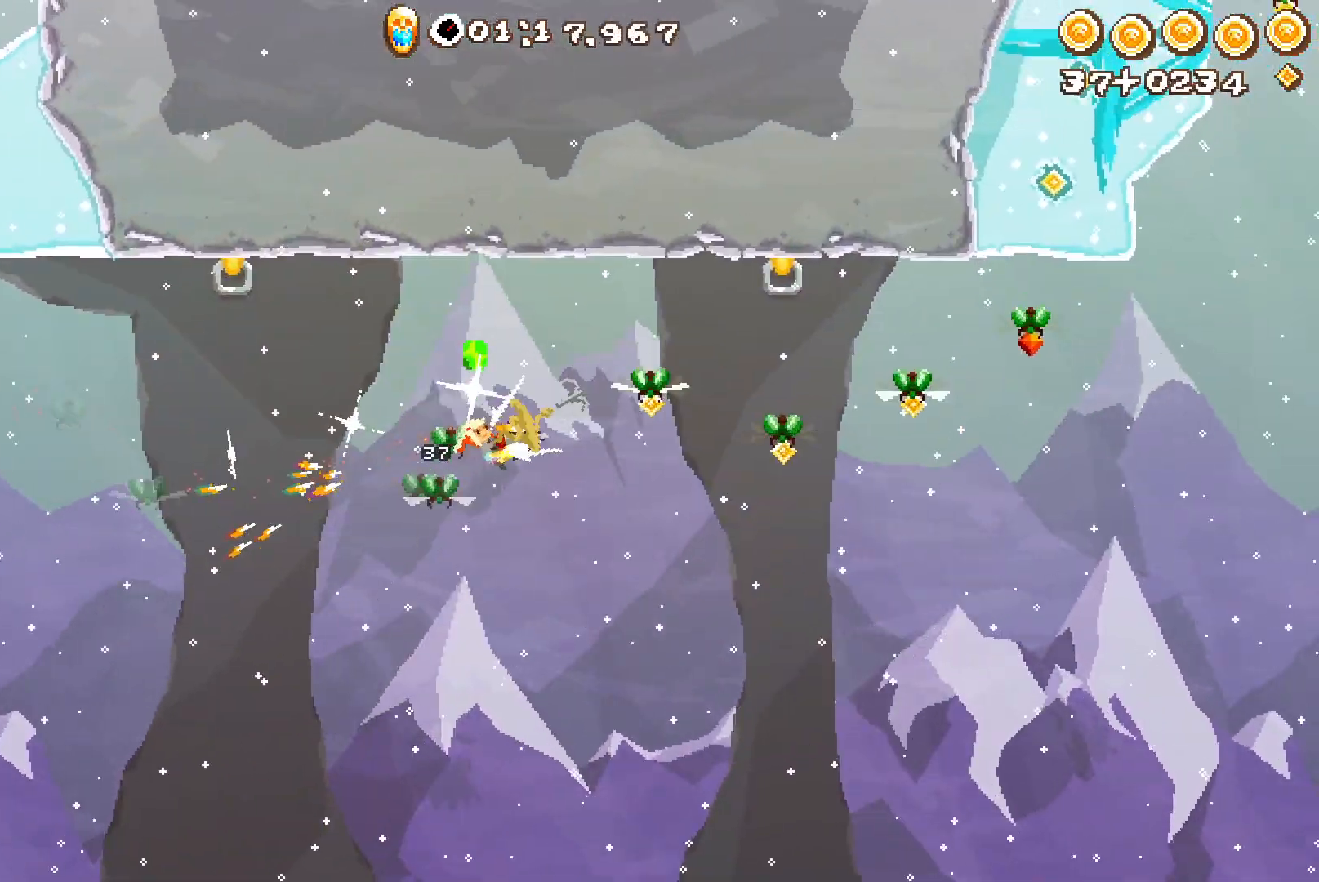
{"dt_ms": 500, "buttons": ["R2"], "left_stick": "up-left", "right_stick": "center", "events": [[117, "left_stick", "center"], [200, "left_stick", "up"], [267, "left_stick", "up-left"], [317, "R2", "down"], [383, "L2", "up"]]}
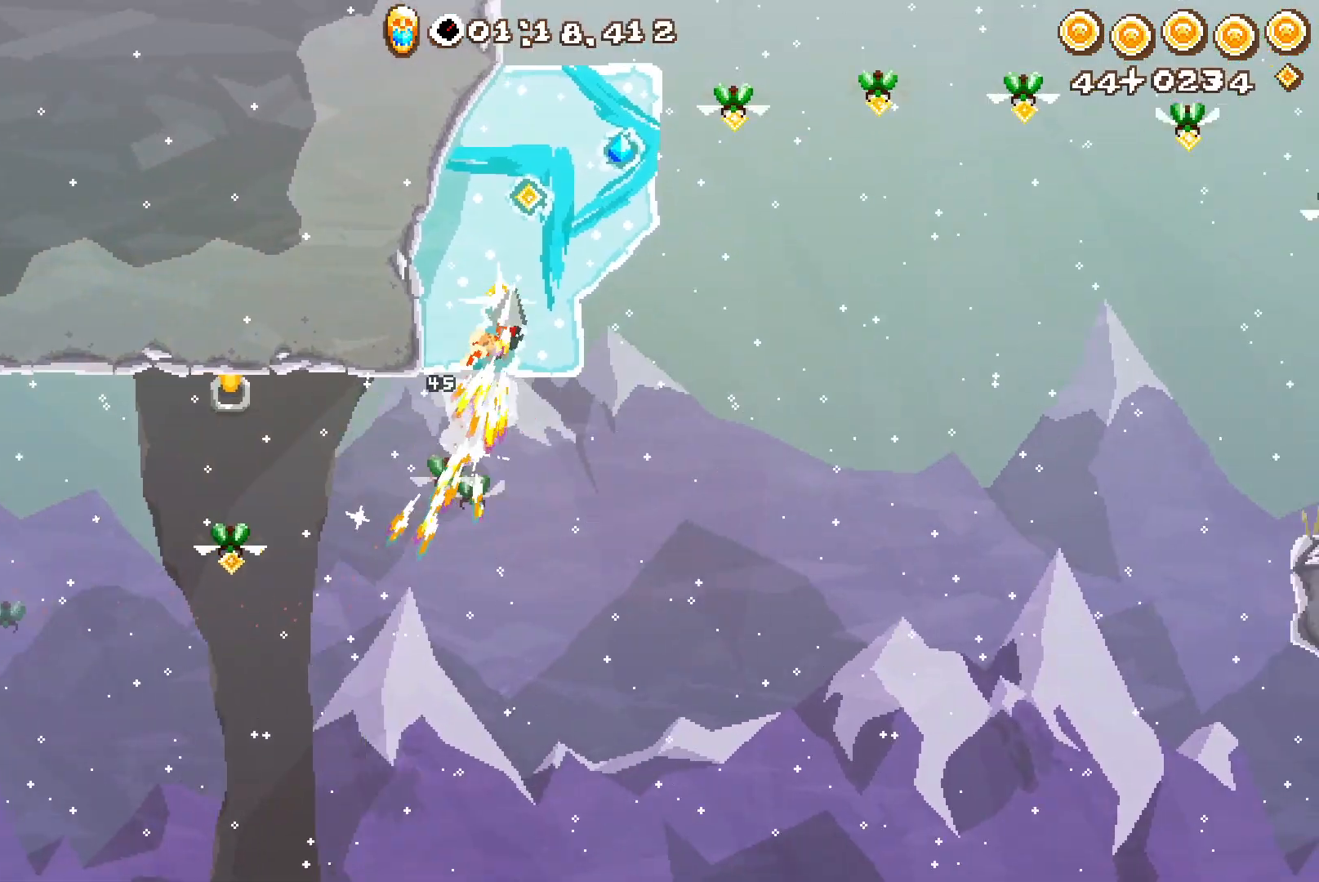
{"dt_ms": 500, "buttons": ["A", "R2"], "left_stick": "up", "right_stick": "center", "events": [[117, "left_stick", "center"], [250, "A", "down"], [333, "left_stick", "up"]]}
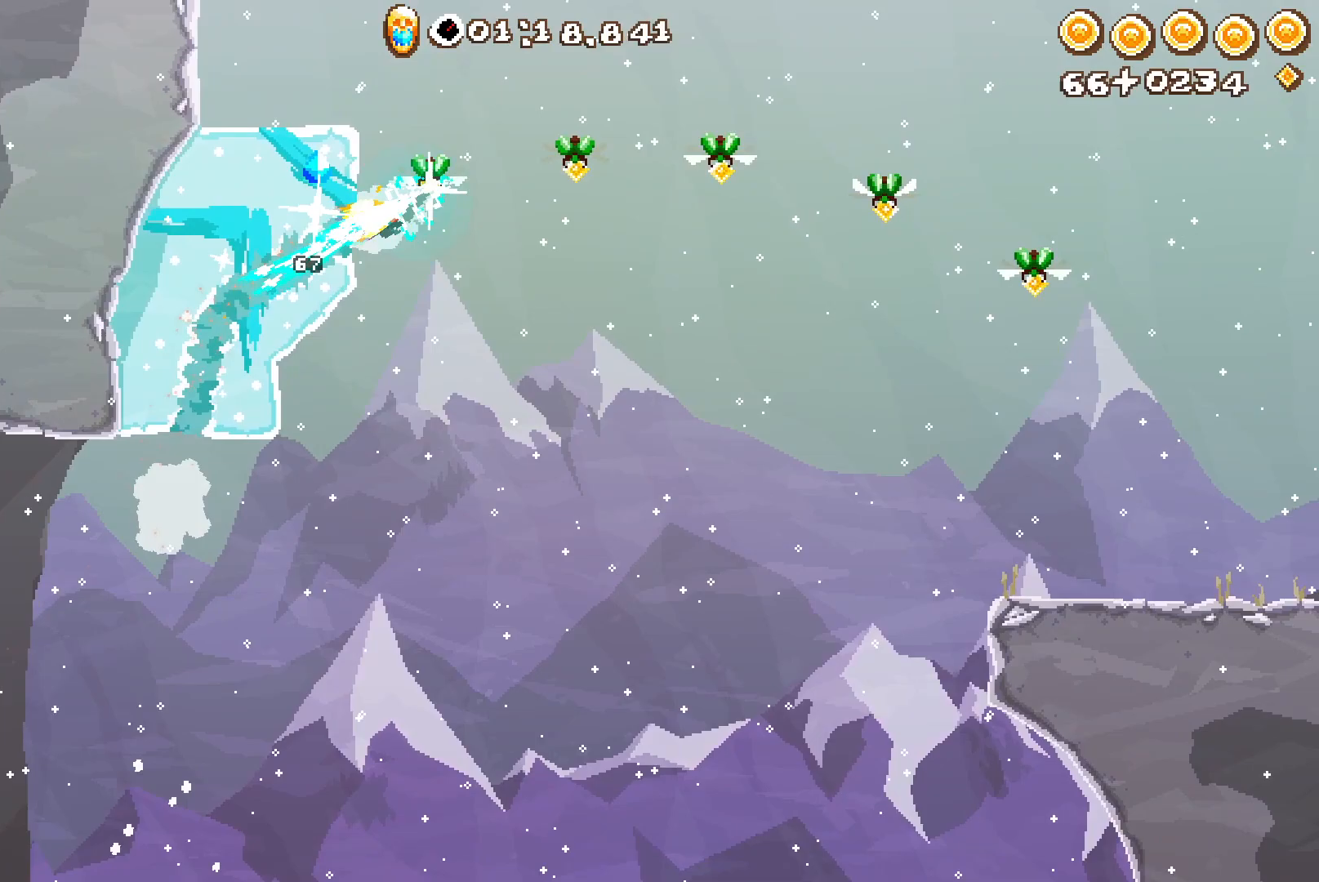
{"dt_ms": 500, "buttons": ["A", "R2"], "left_stick": "up", "right_stick": "left", "events": [[483, "right_stick", "left"]]}
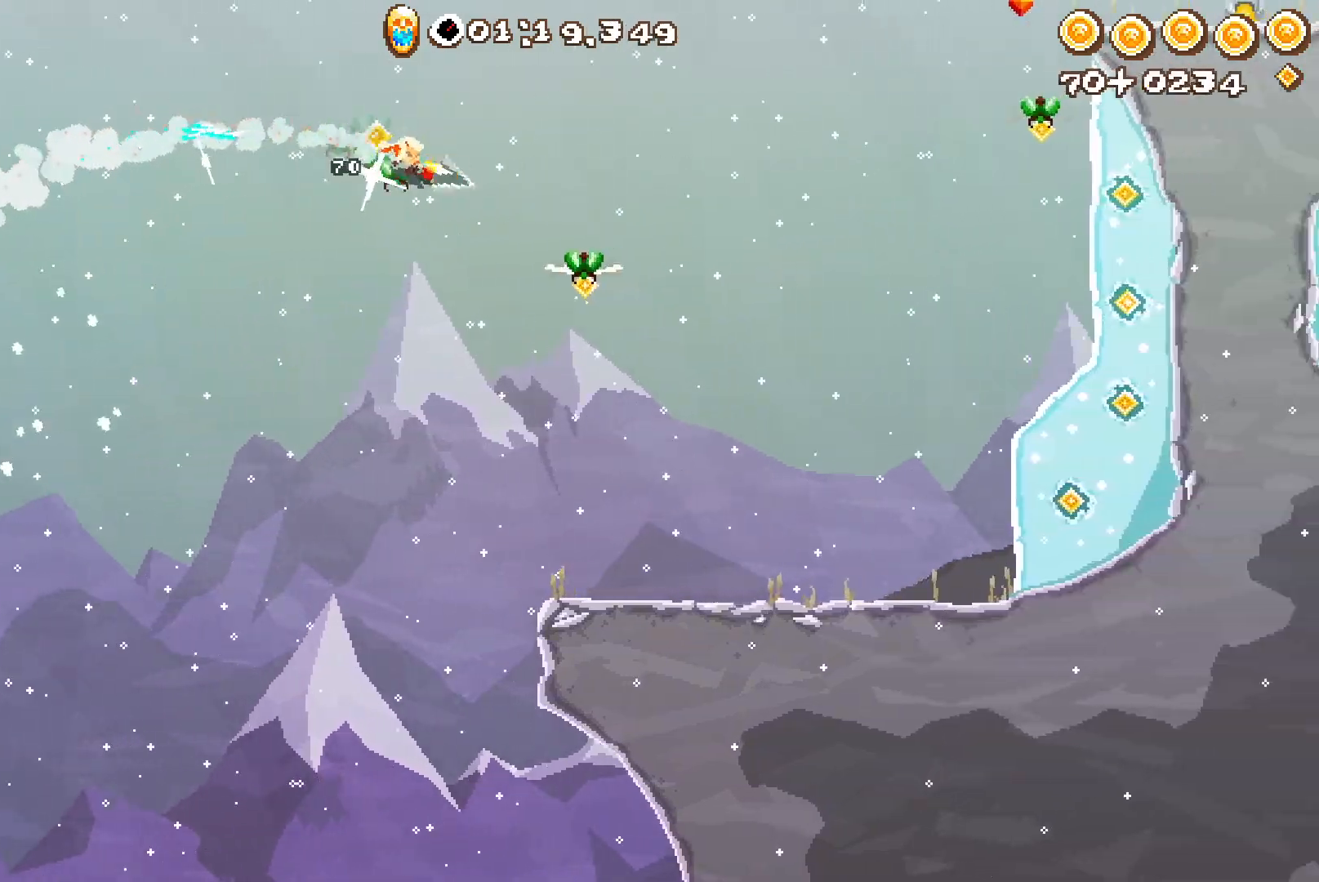
{"dt_ms": 500, "buttons": ["R2"], "left_stick": "center", "right_stick": "center", "events": [[17, "left_stick", "center"], [50, "right_stick", "center"], [433, "A", "up"]]}
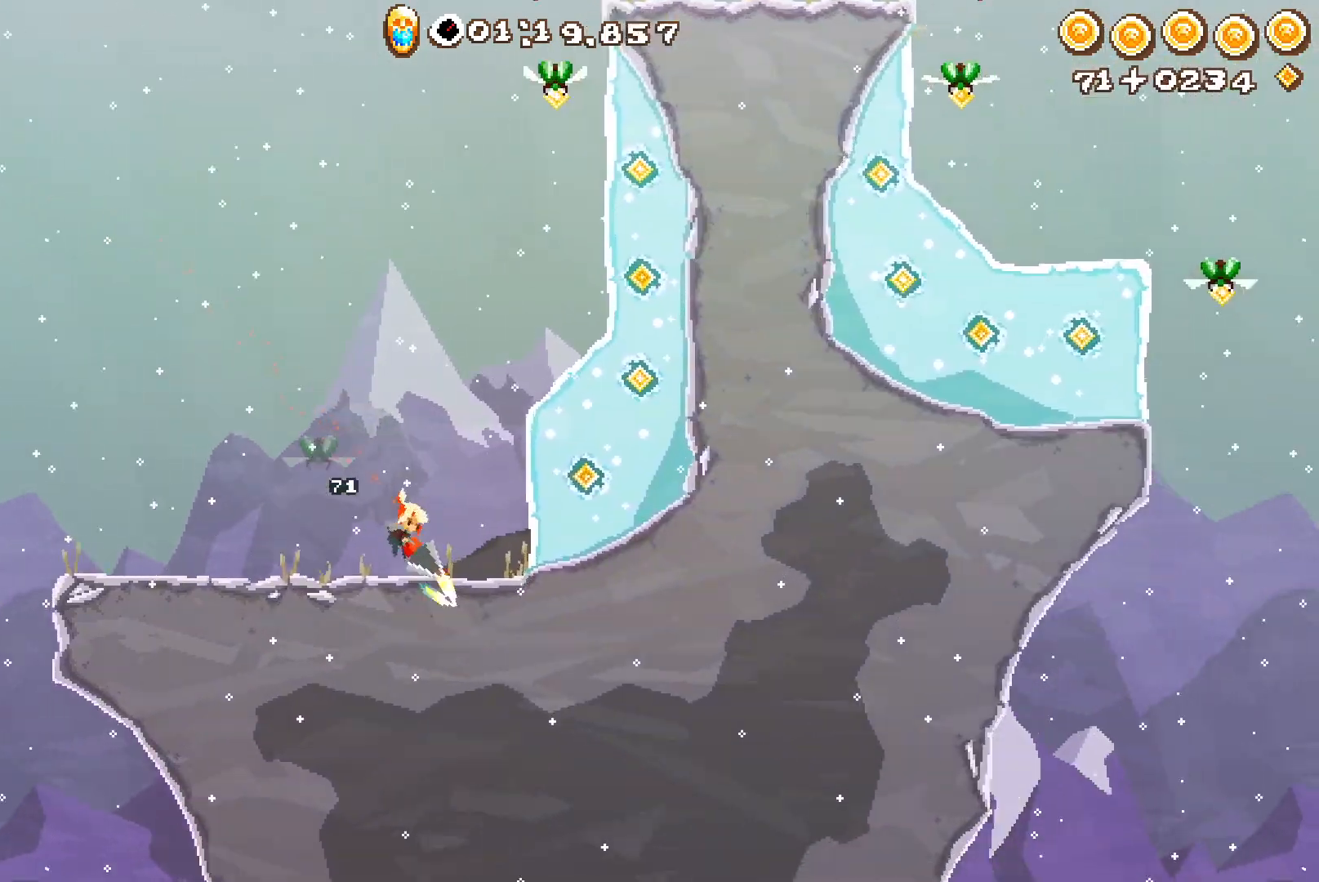
{"dt_ms": 500, "buttons": ["R2"], "left_stick": "up-left", "right_stick": "center", "events": [[117, "A", "down"], [300, "left_stick", "up"], [400, "A", "up"], [400, "left_stick", "up-left"]]}
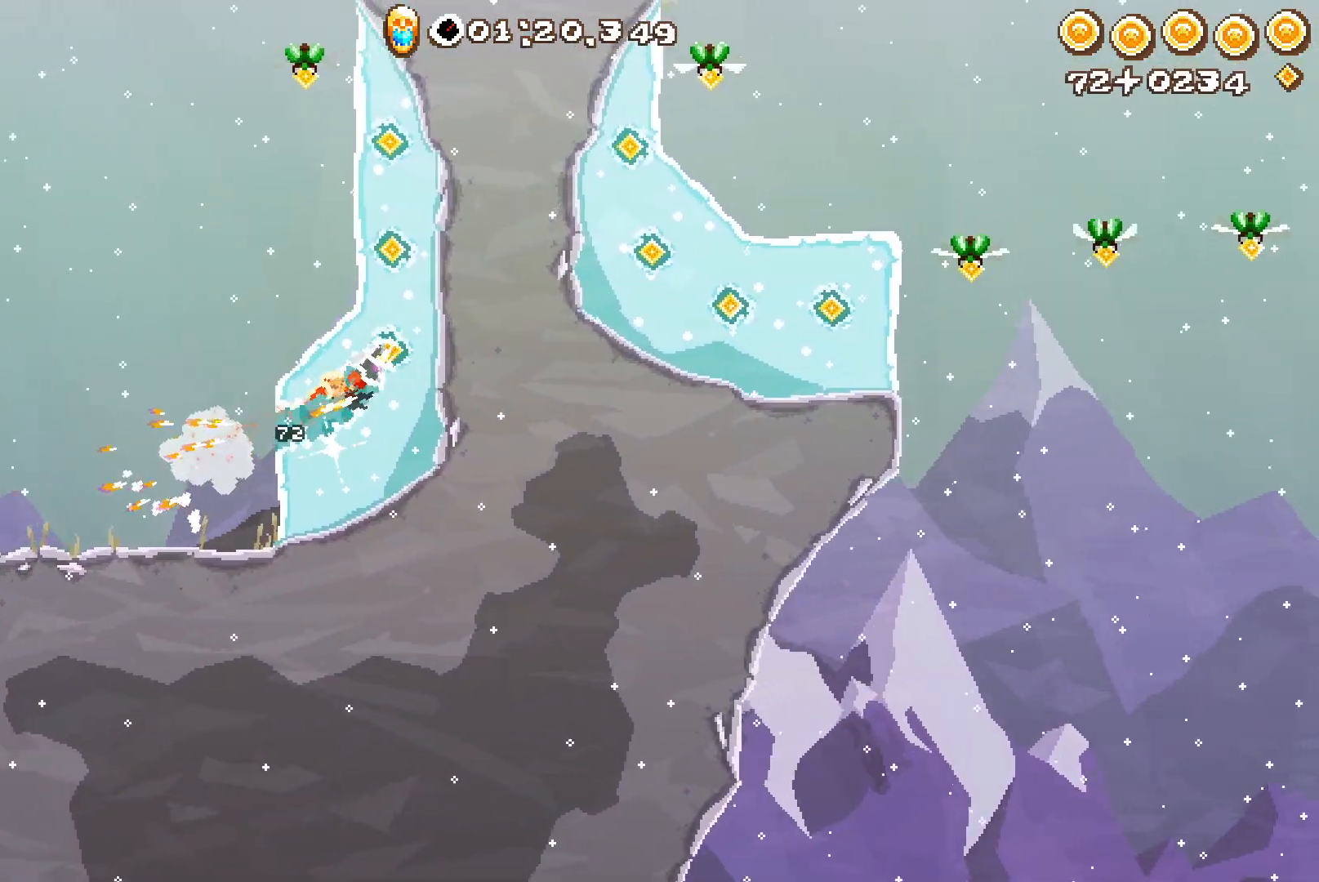
{"dt_ms": 500, "buttons": ["A", "R2"], "left_stick": "up-left", "right_stick": "center", "events": [[33, "A", "down"], [67, "L3", "down"], [150, "L3", "up"]]}
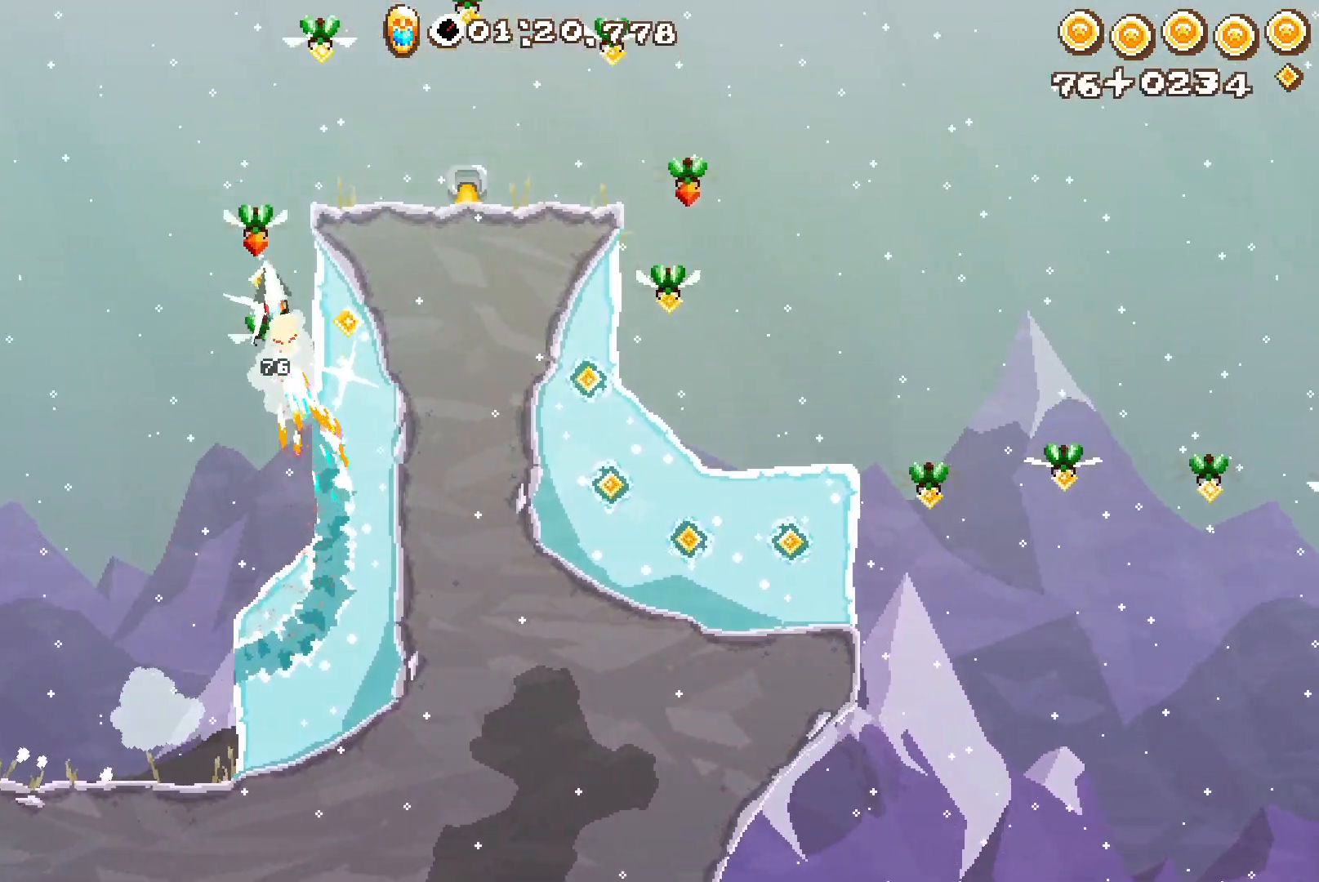
{"dt_ms": 500, "buttons": ["L2"], "left_stick": "center", "right_stick": "center", "events": [[17, "left_stick", "up"], [67, "L2", "down"], [117, "R2", "up"], [133, "A", "up"], [200, "left_stick", "center"], [317, "L2", "up"], [333, "R2", "down"], [400, "L2", "down"], [450, "R2", "up"]]}
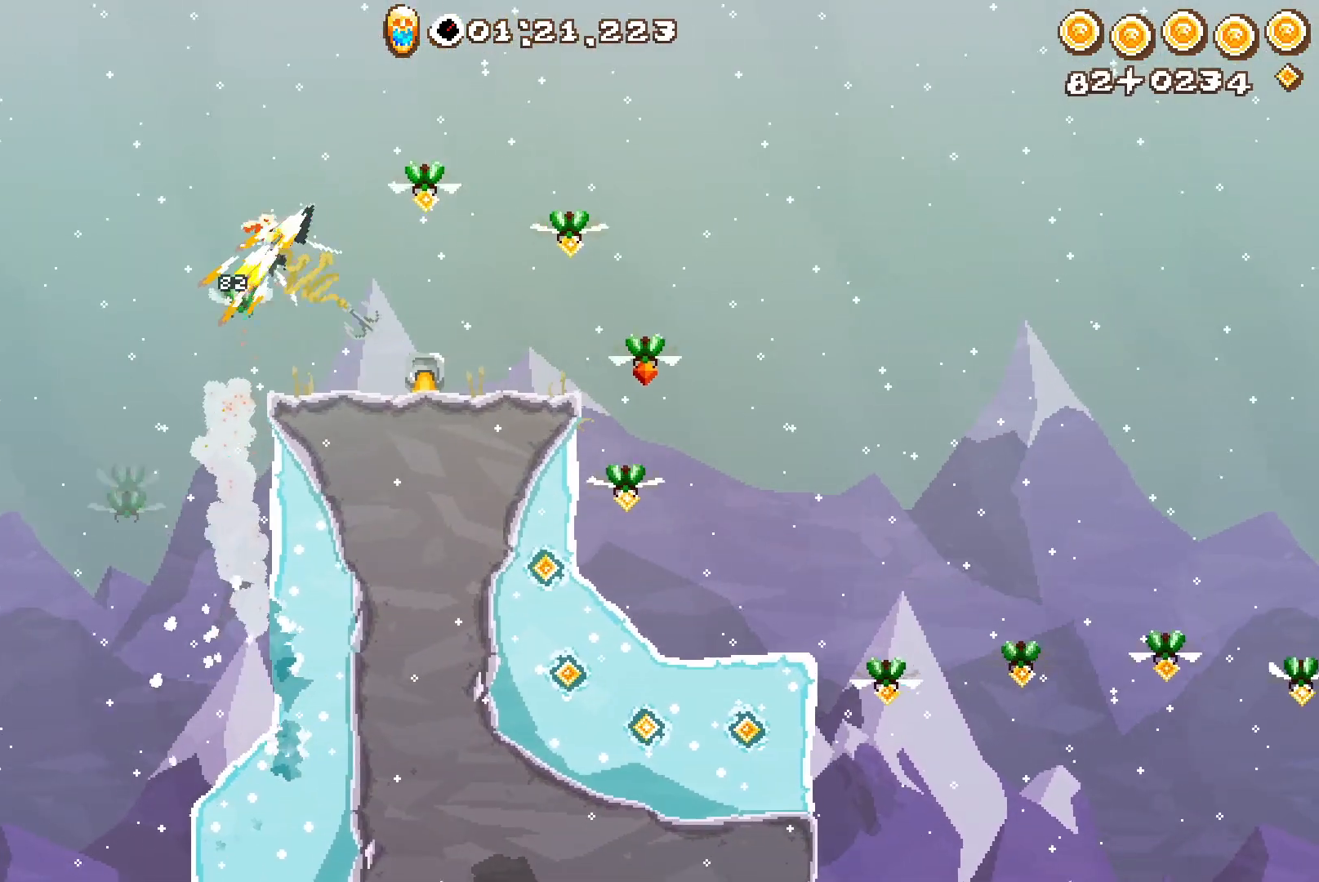
{"dt_ms": 500, "buttons": ["R2"], "left_stick": "center", "right_stick": "center", "events": [[50, "L2", "up"], [50, "R2", "down"], [217, "left_stick", "down"], [483, "left_stick", "center"]]}